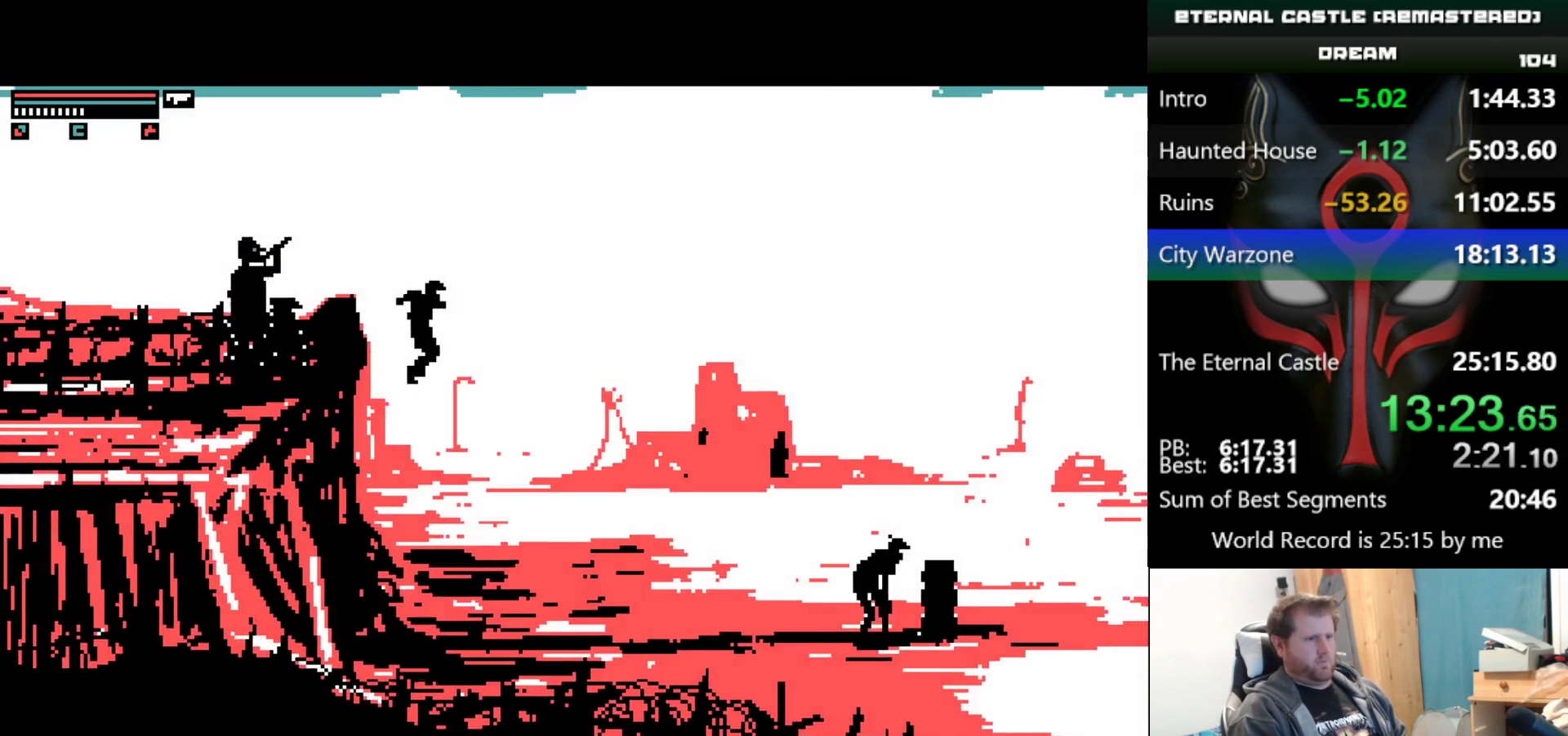
Gameplay with keyboard; each line is a JSON object with the keys held at the frame after it. "events" lists presses ("down") and releases ("up") of "alt", "ctrl", "down", "left", "right", "shift", "space" and "up" between this image and that frame as [ms after this image, input, new state], when the widget could be followed in between. No other keys are recorded. Mouse input is not recorded.
{"keys": ["right"], "events": [[483, "up", "up"]]}
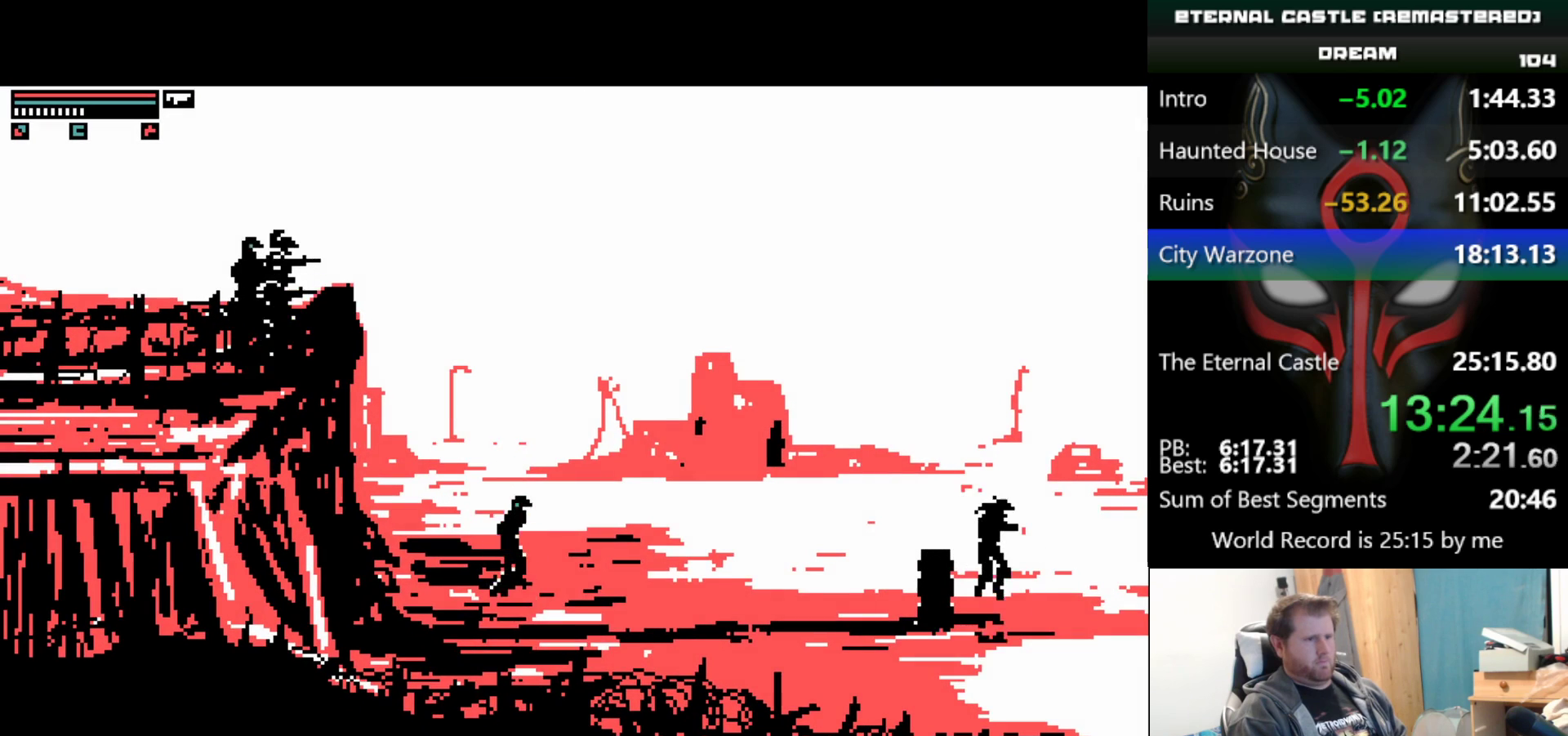
{"keys": ["right", "shift"], "events": [[67, "shift", "down"]]}
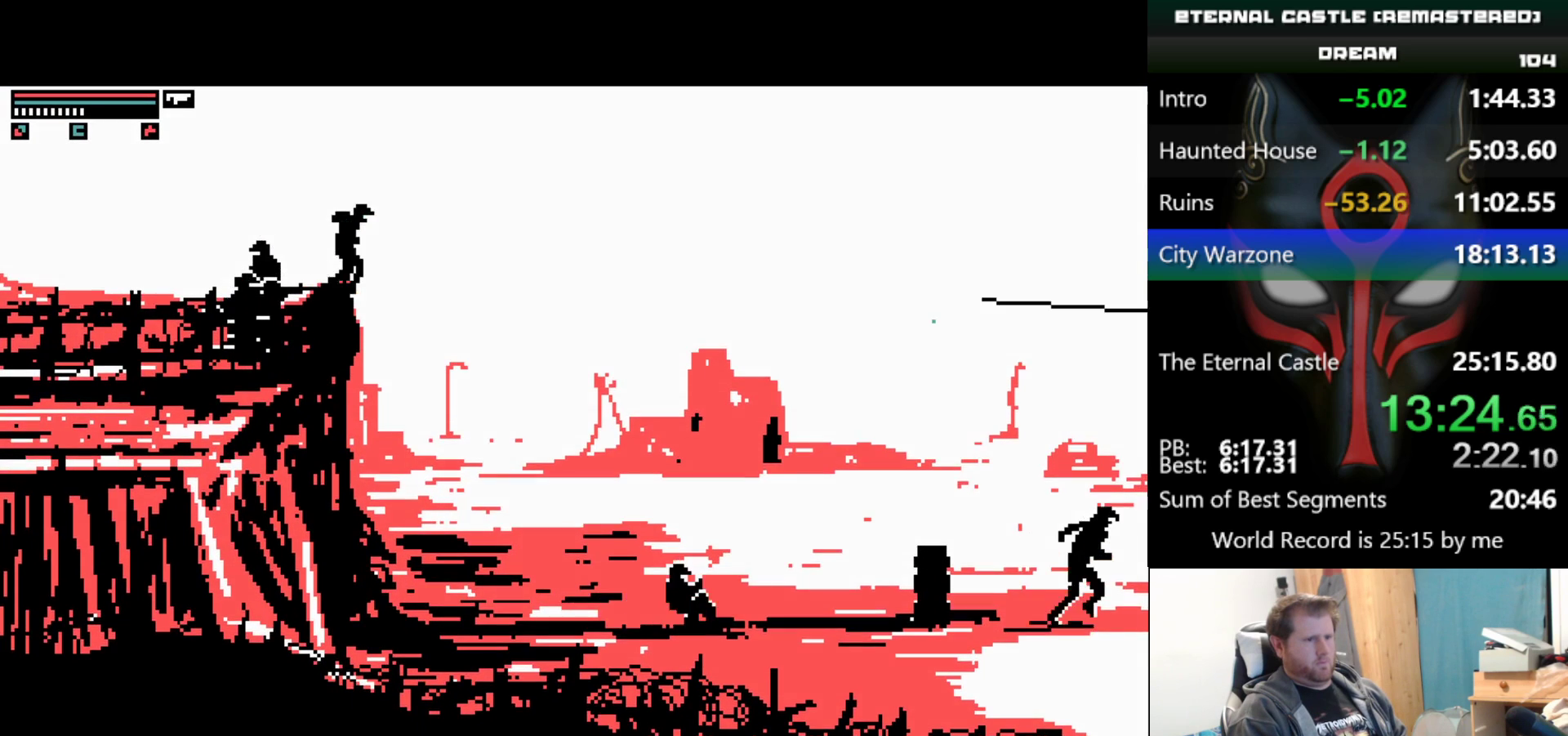
{"keys": ["right", "shift", "up"], "events": [[367, "up", "down"]]}
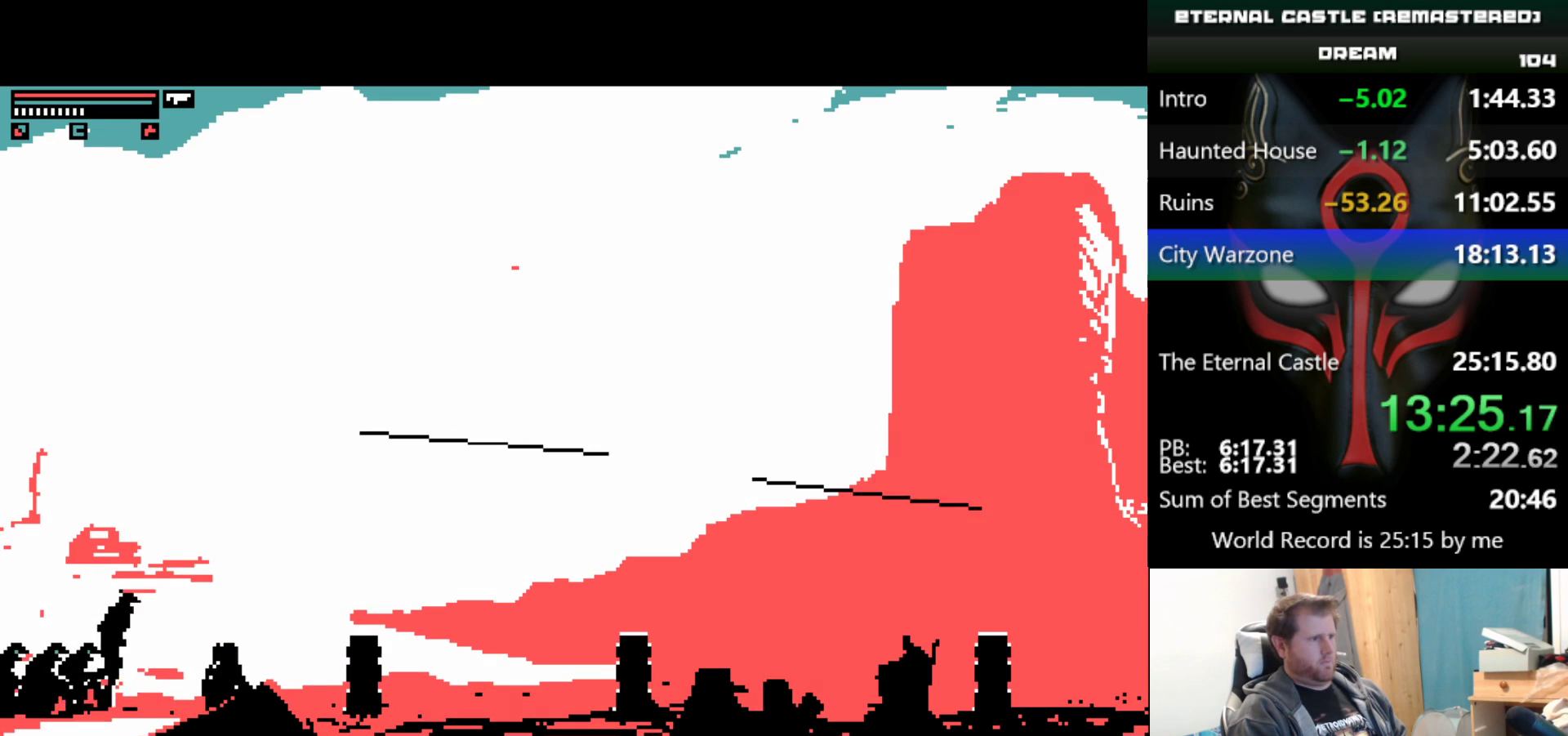
{"keys": ["right", "shift", "up"], "events": []}
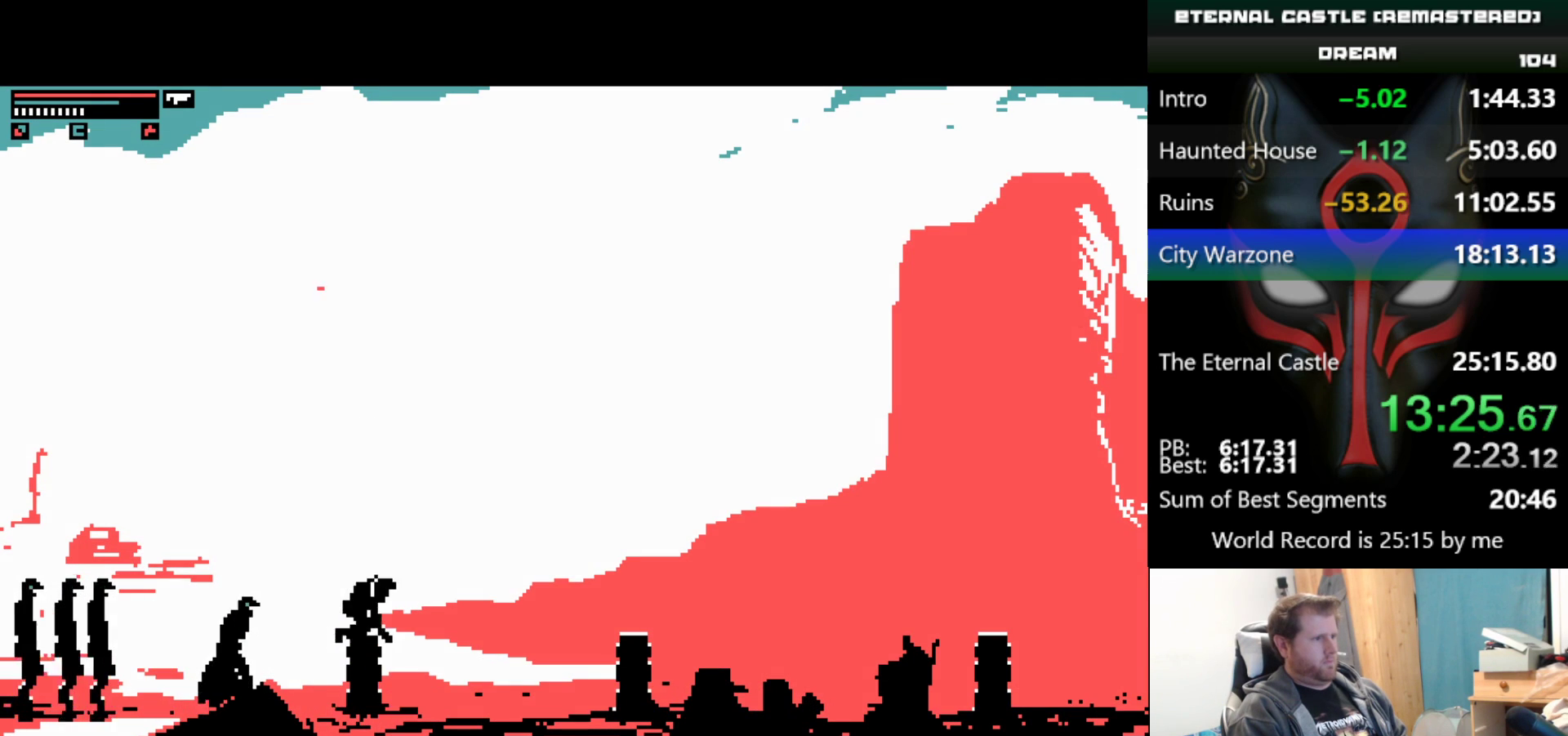
{"keys": ["right", "shift", "up"], "events": []}
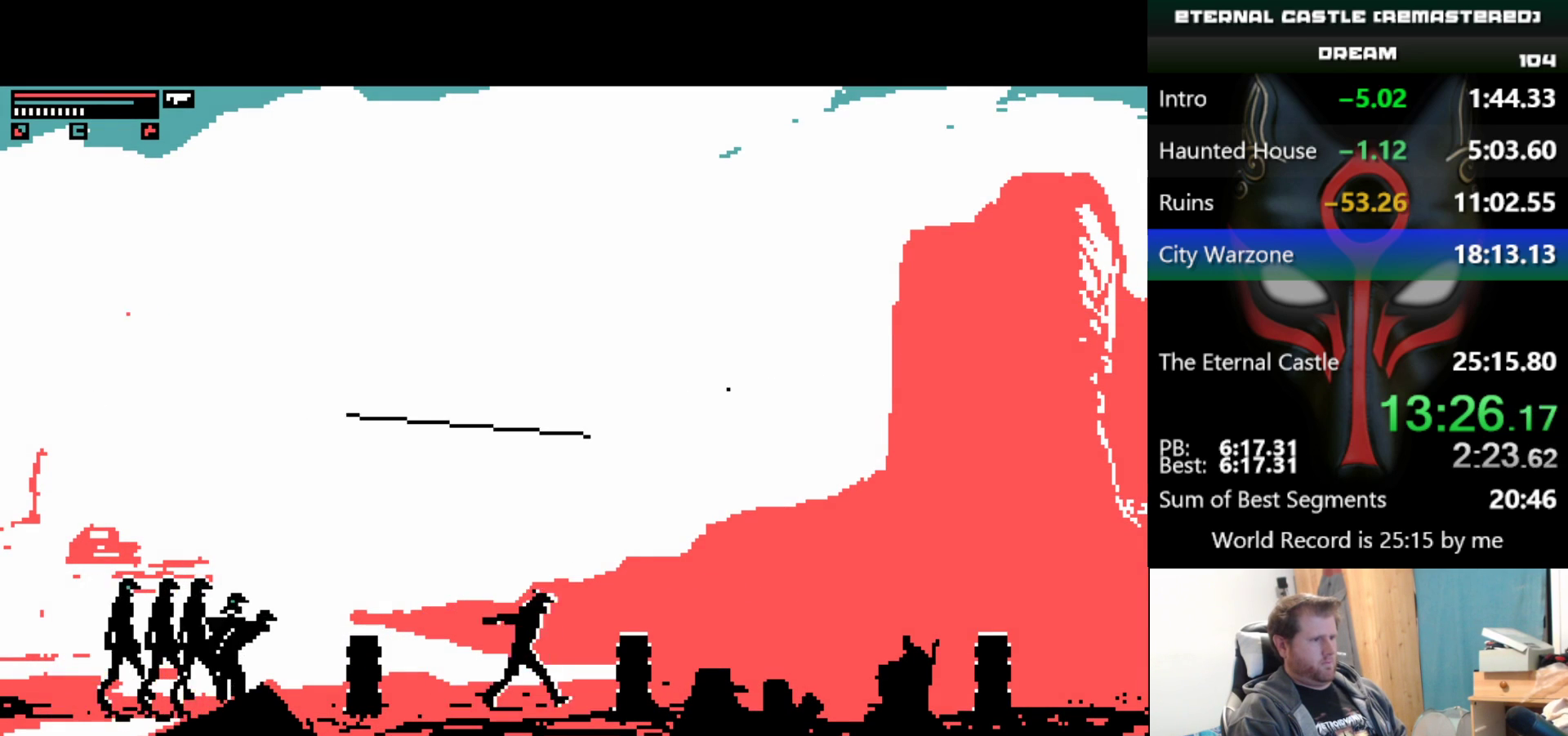
{"keys": ["right", "shift", "up"], "events": []}
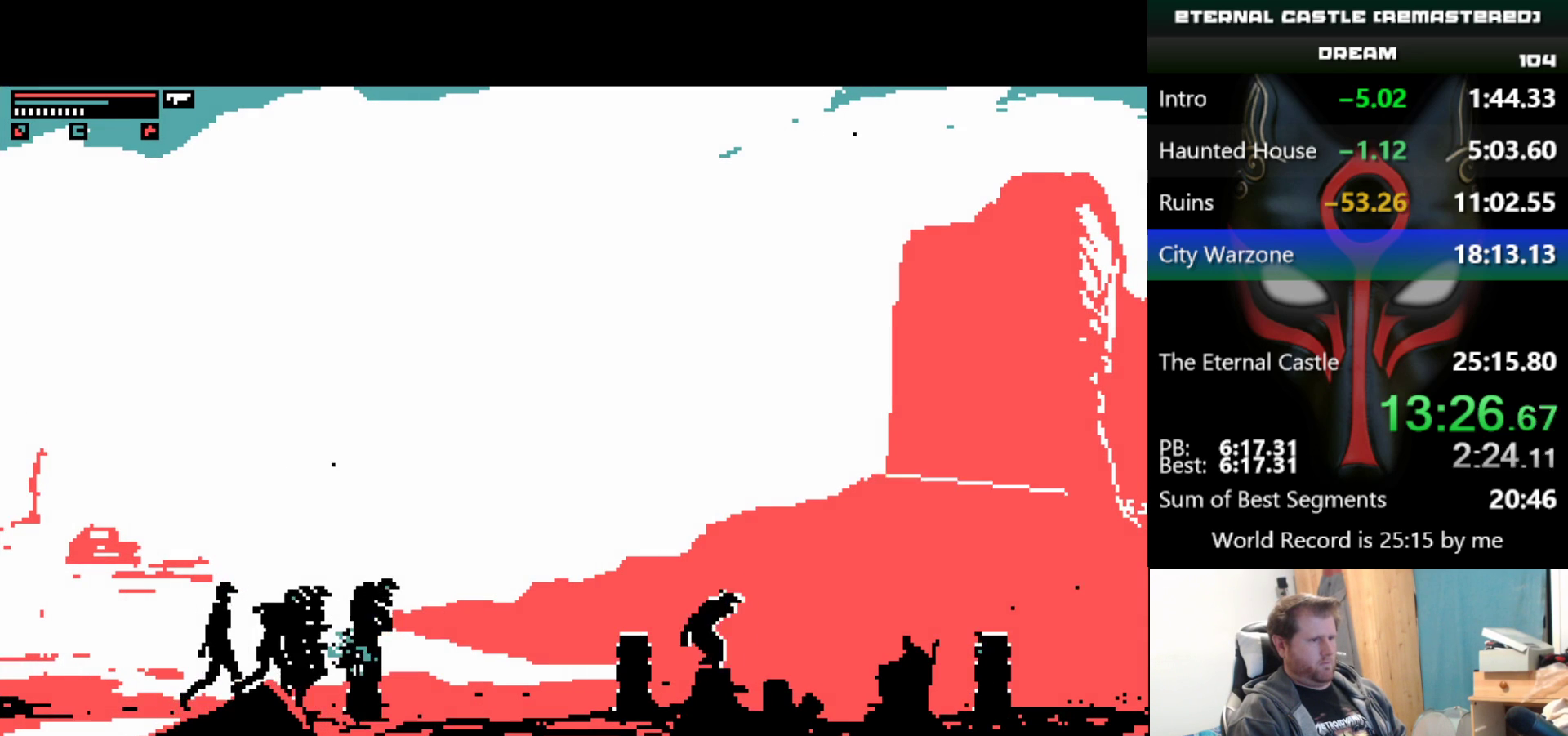
{"keys": ["right", "shift", "up"], "events": []}
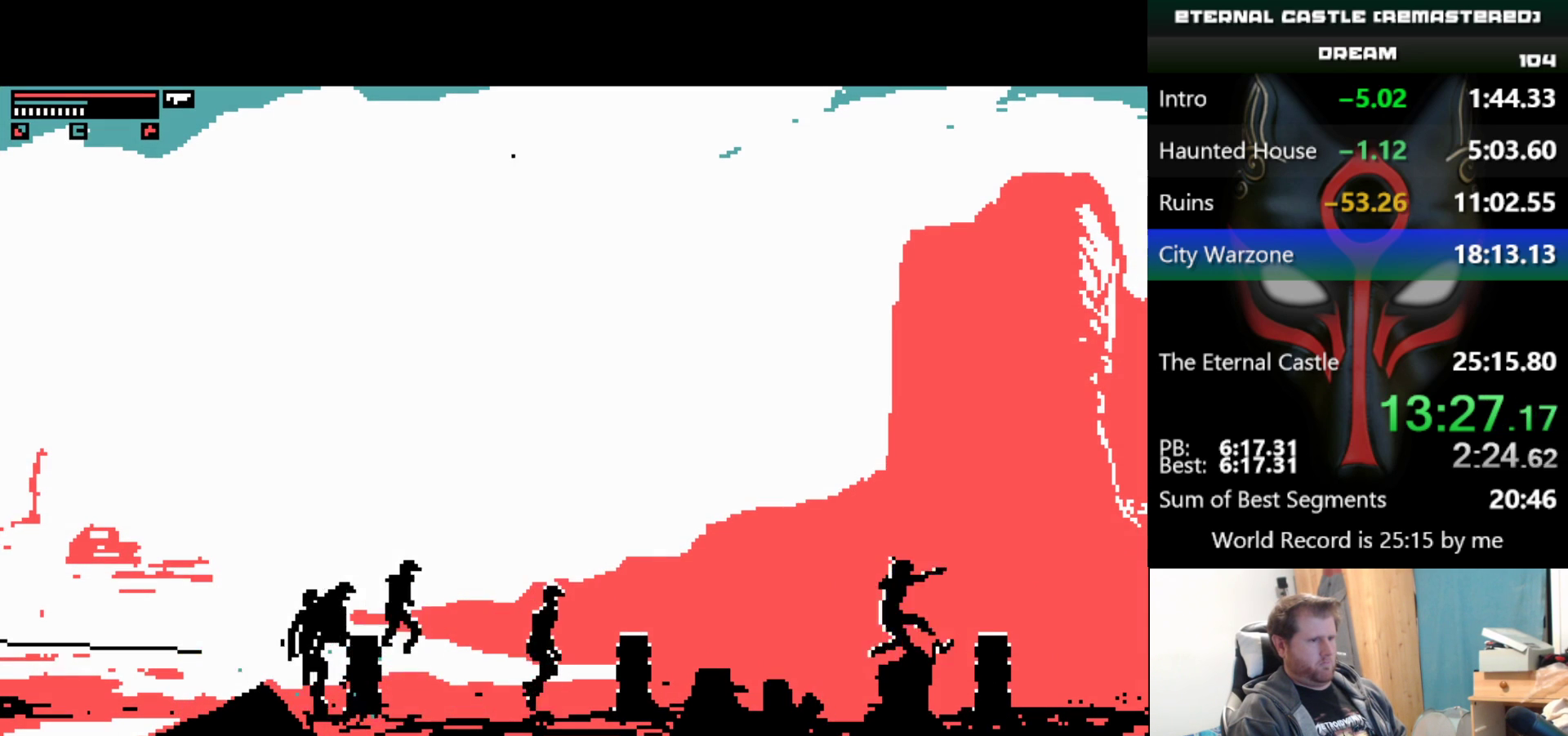
{"keys": ["right"], "events": [[350, "up", "up"], [483, "shift", "up"]]}
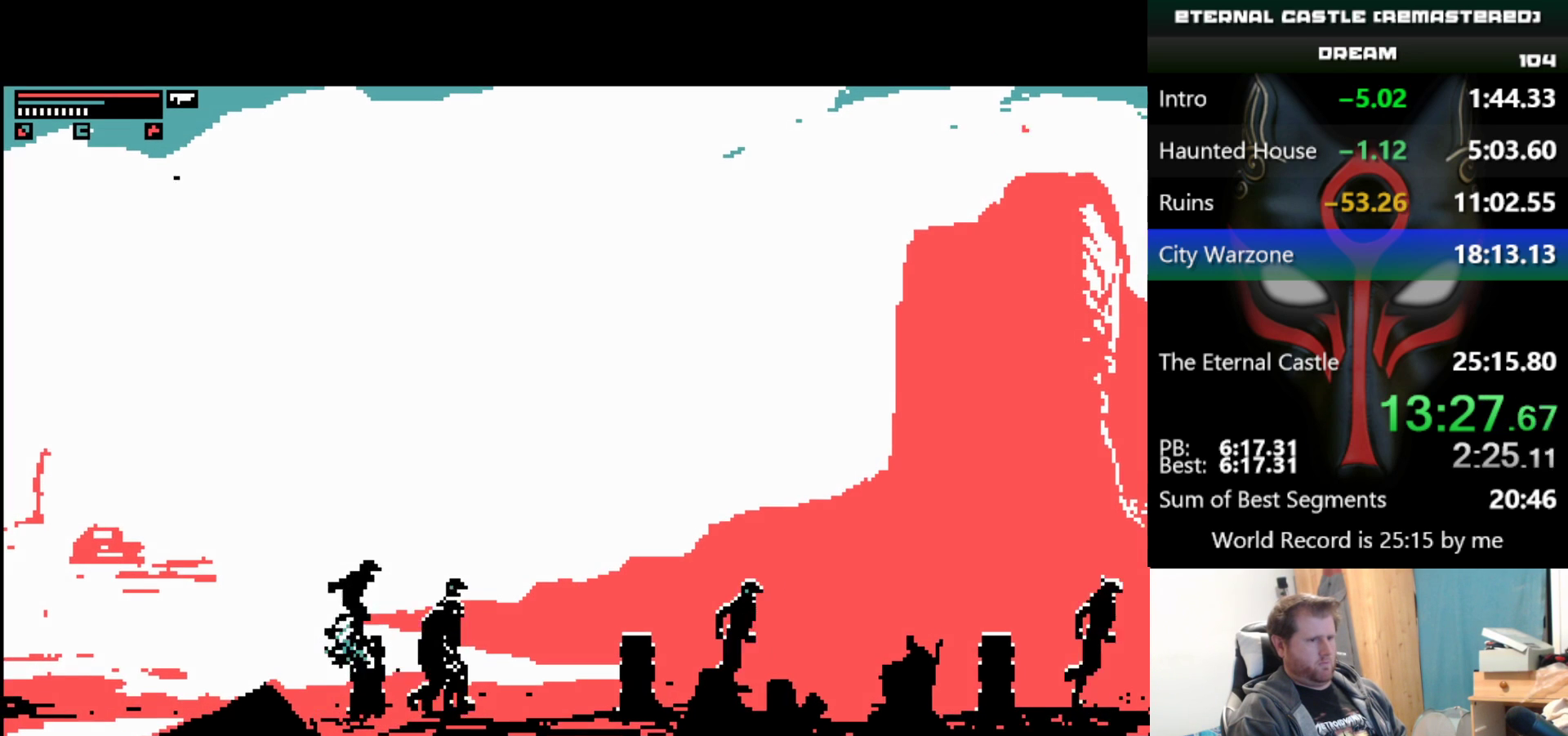
{"keys": ["right"], "events": []}
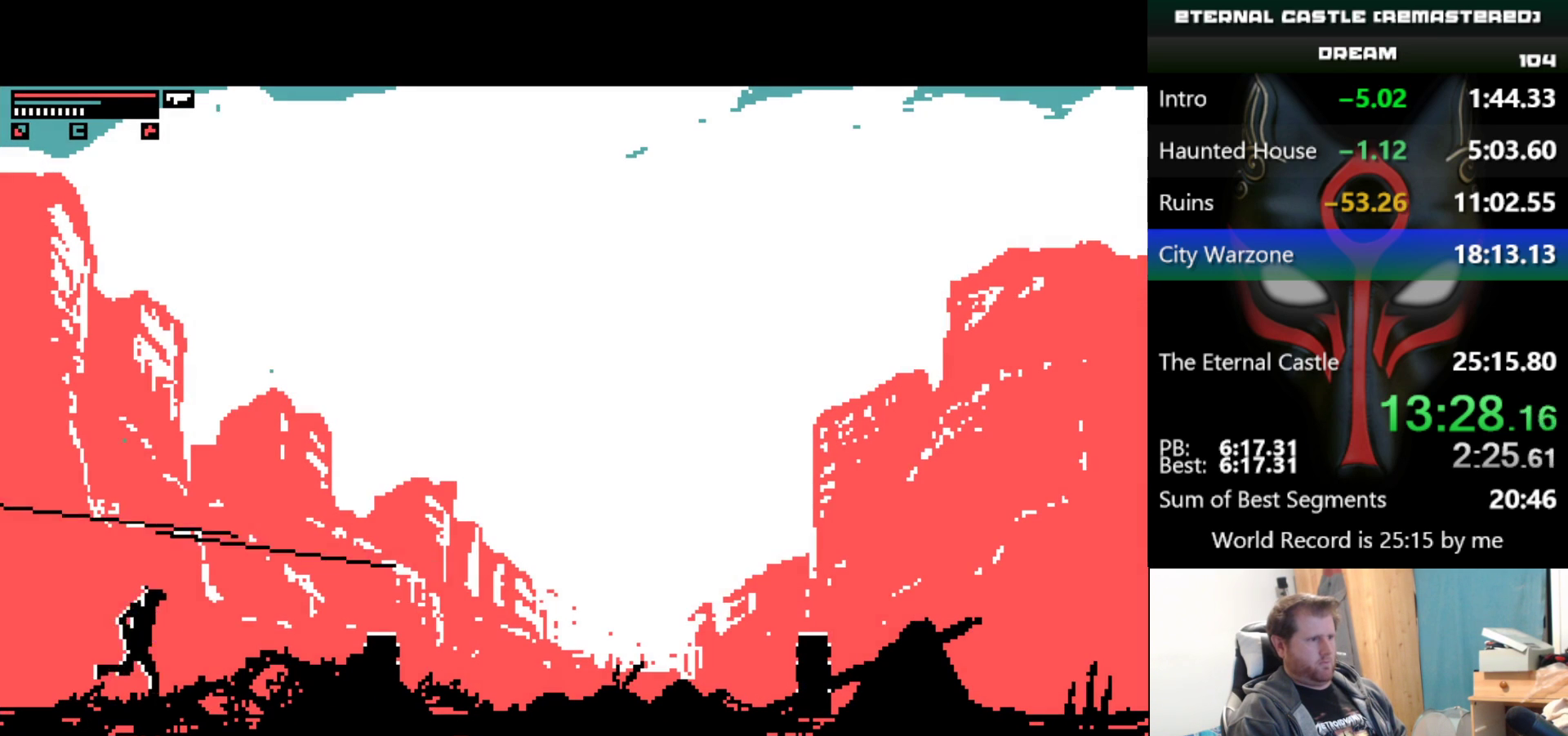
{"keys": ["right", "up"], "events": [[100, "up", "down"]]}
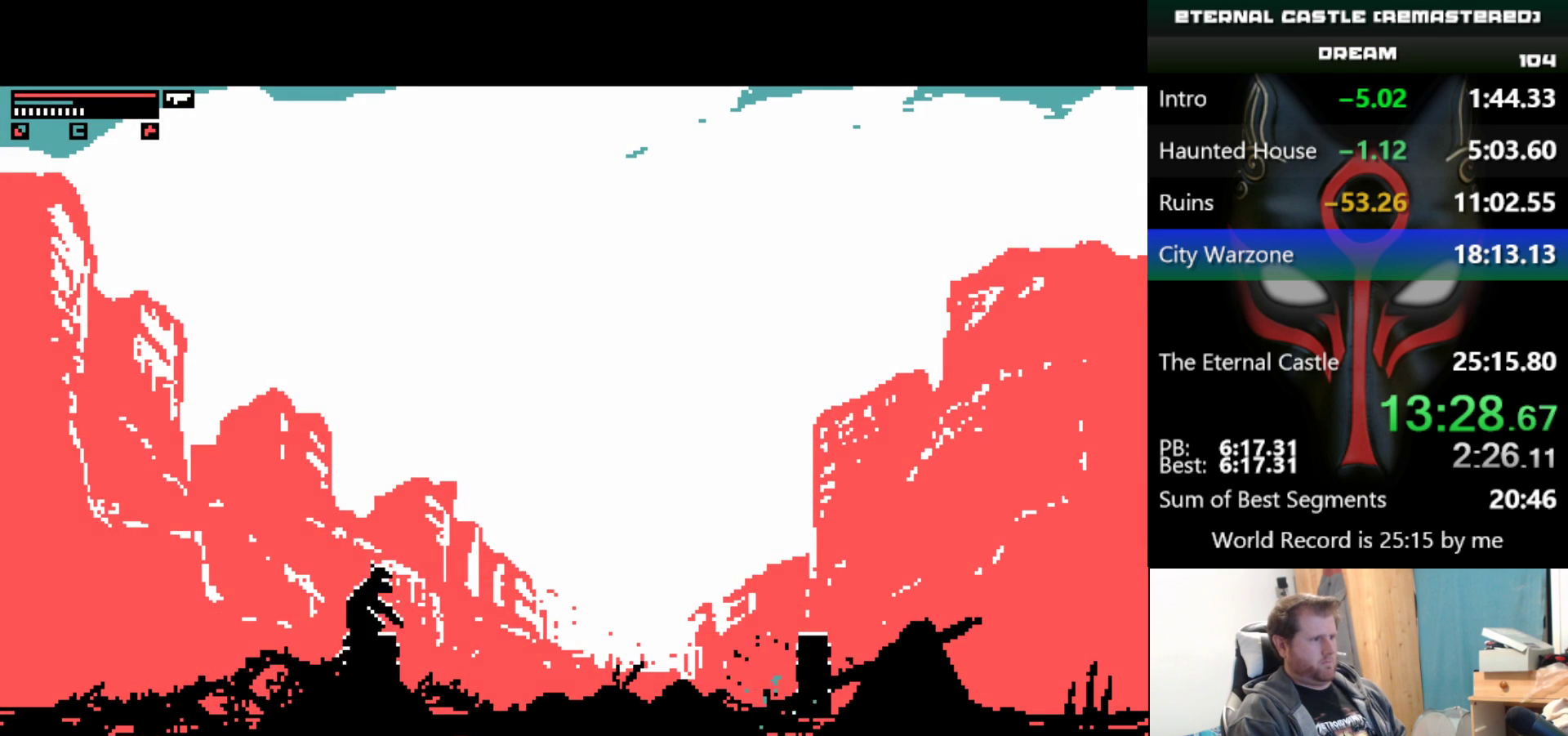
{"keys": ["right", "shift"], "events": [[217, "up", "up"], [250, "shift", "down"]]}
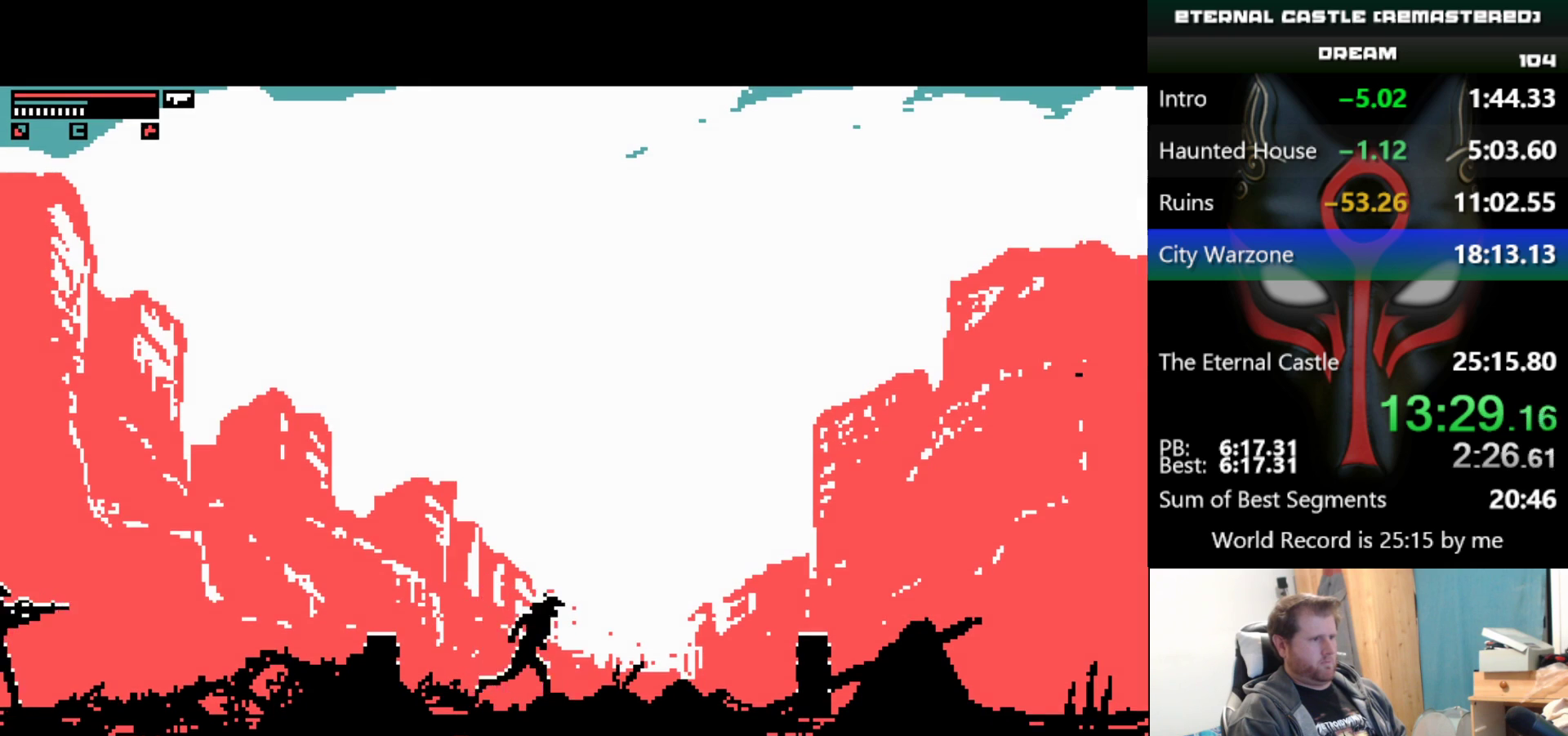
{"keys": ["right", "shift", "up"], "events": [[183, "up", "down"]]}
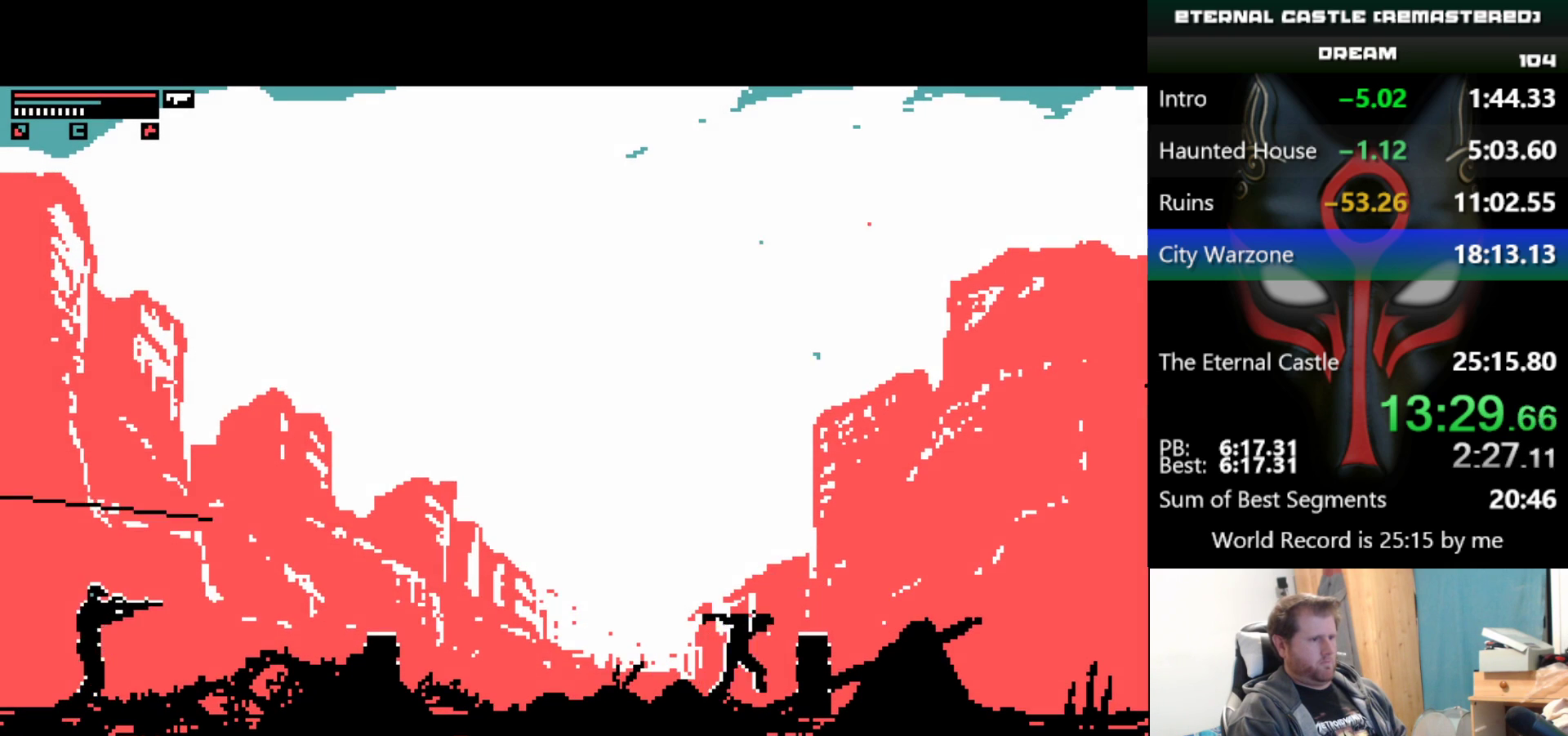
{"keys": ["right"], "events": [[383, "shift", "up"], [483, "up", "up"]]}
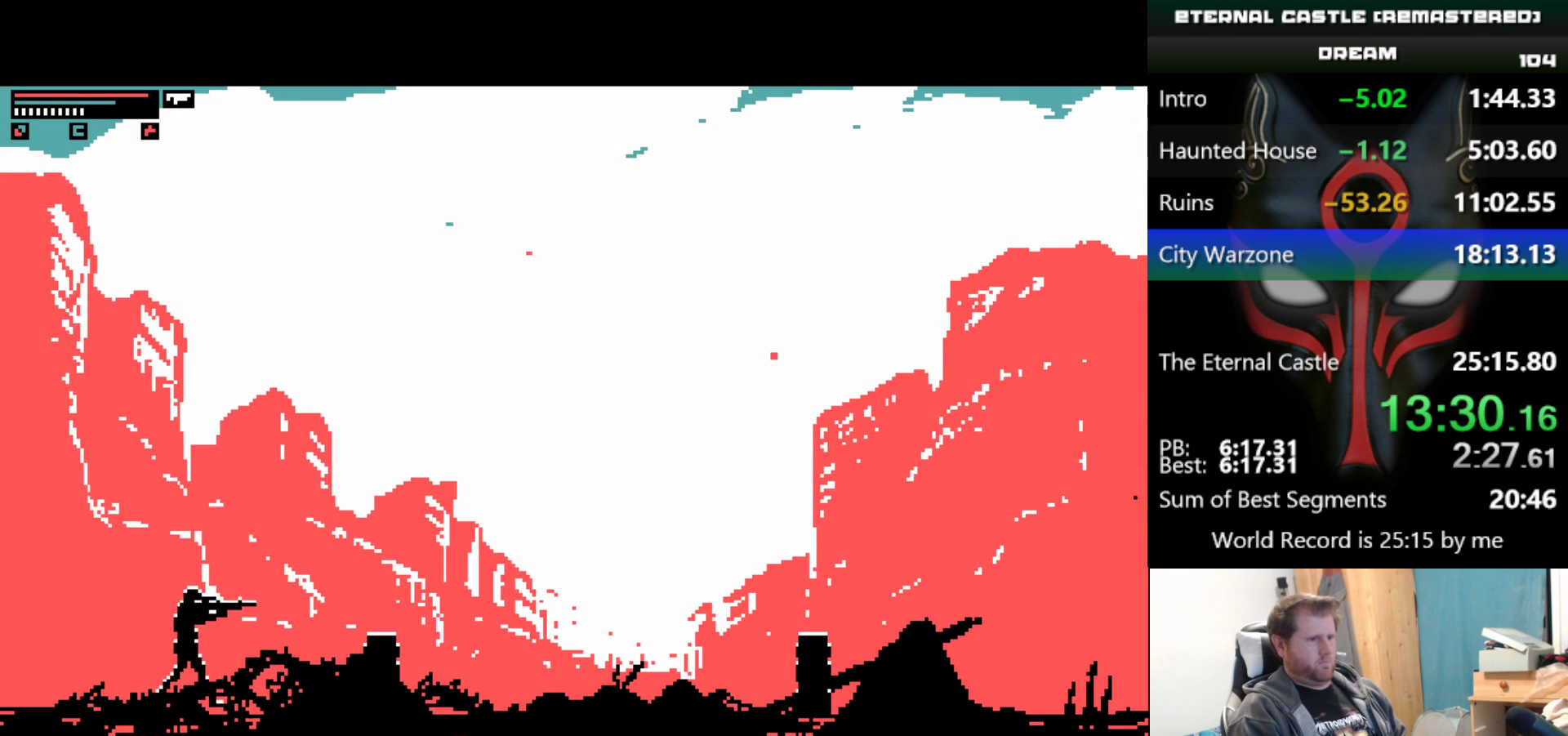
{"keys": ["right"], "events": []}
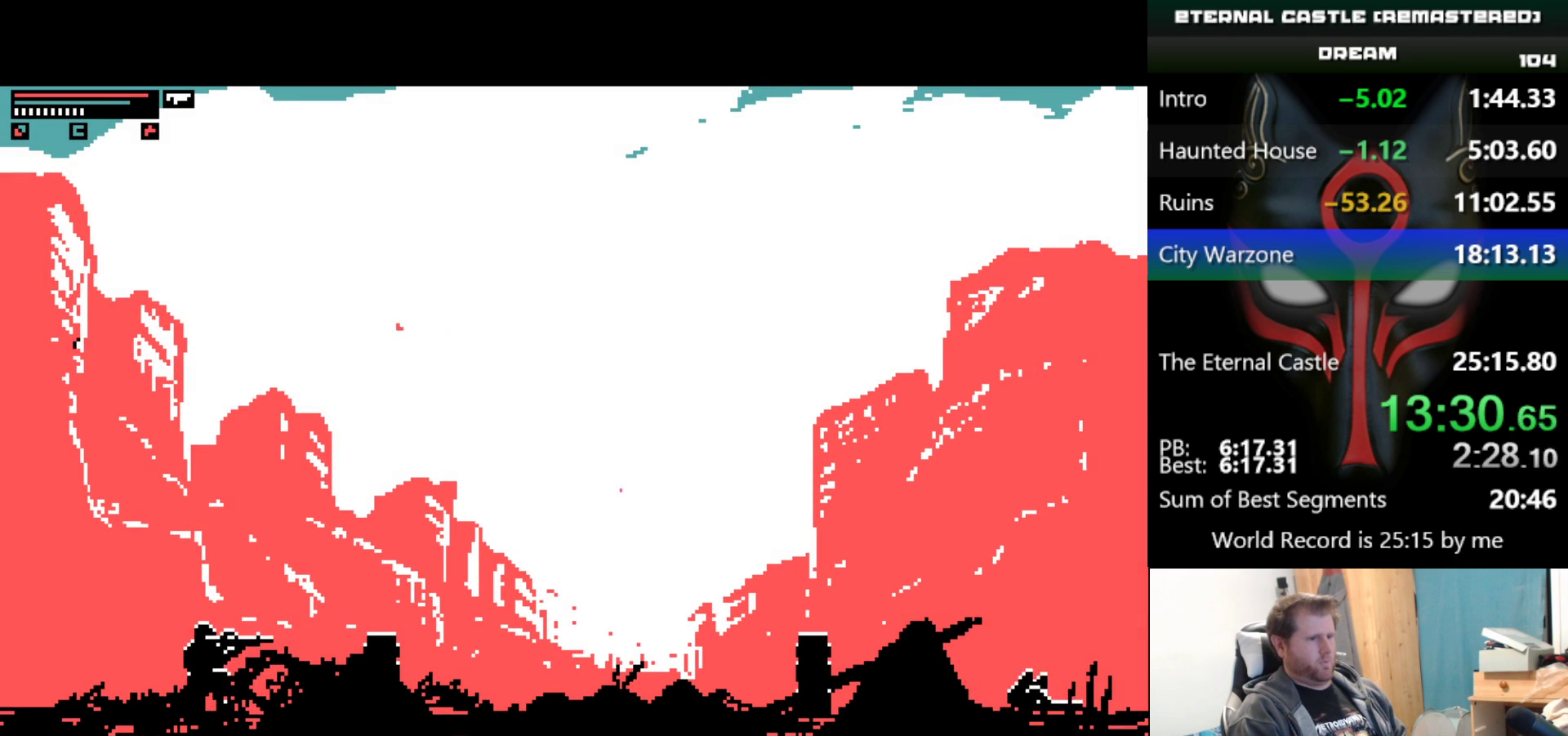
{"keys": ["right", "up"], "events": [[83, "up", "down"], [267, "up", "up"], [467, "up", "down"]]}
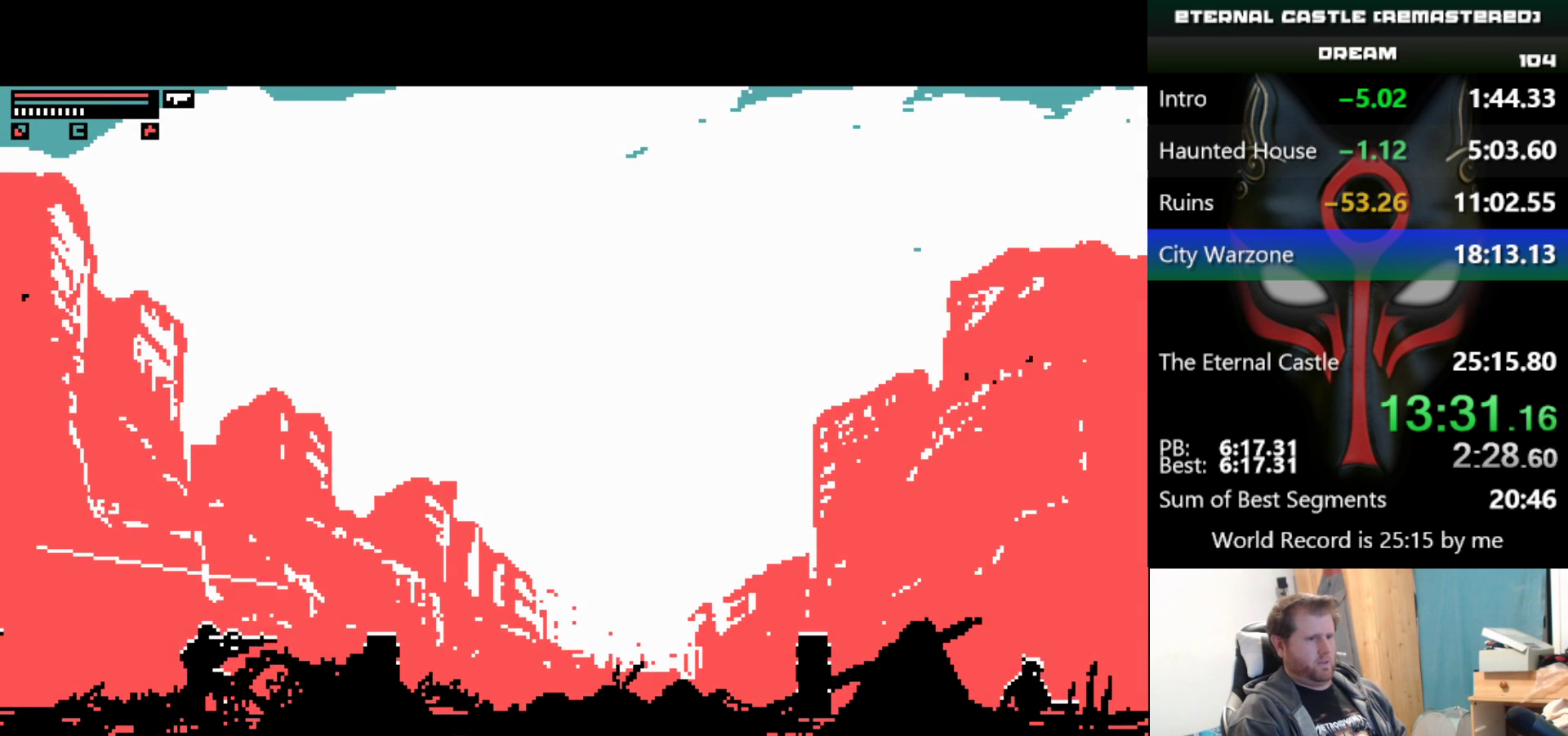
{"keys": ["right"], "events": [[233, "up", "up"]]}
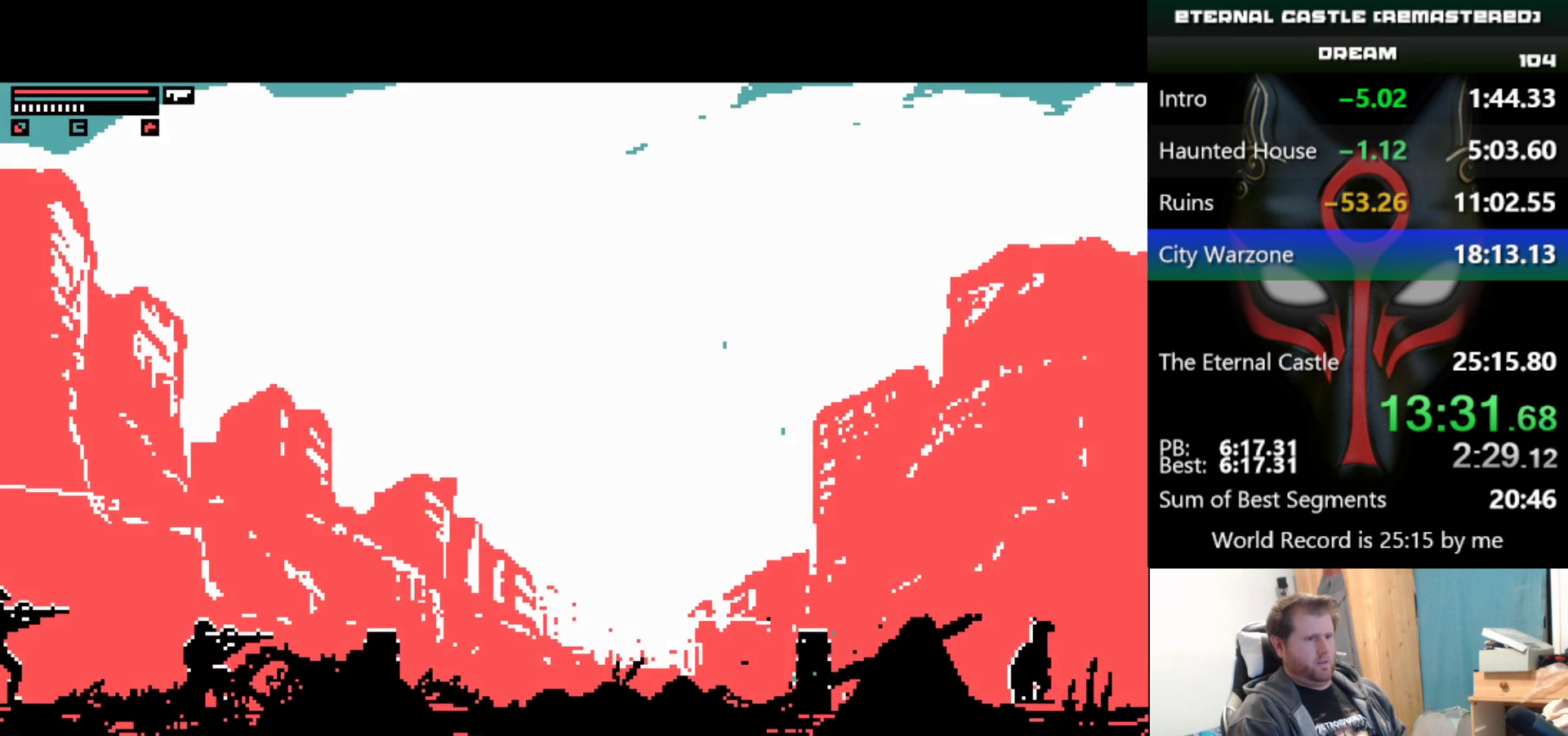
{"keys": ["right"], "events": [[350, "down", "down"], [450, "down", "up"]]}
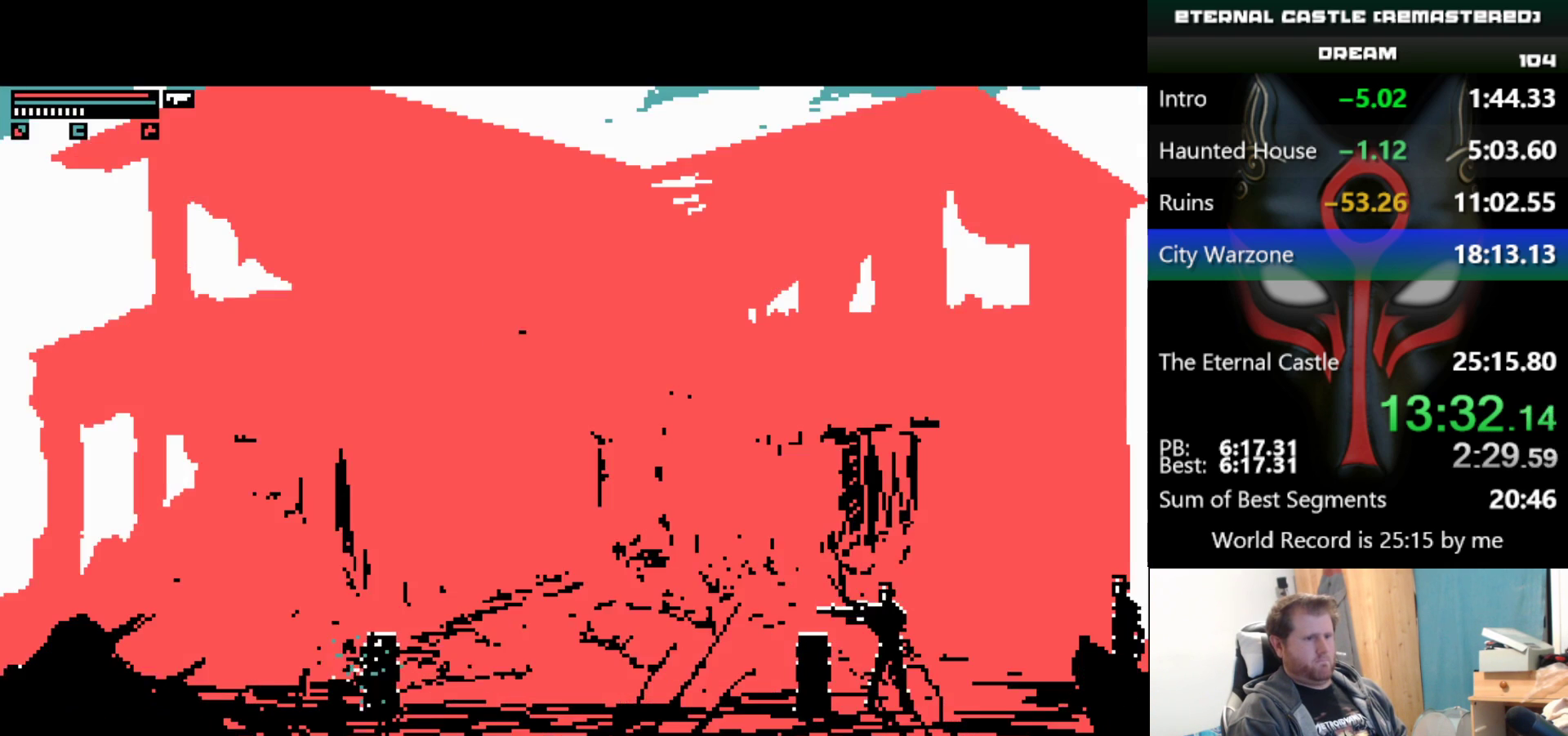
{"keys": ["down", "right"], "events": [[33, "down", "down"]]}
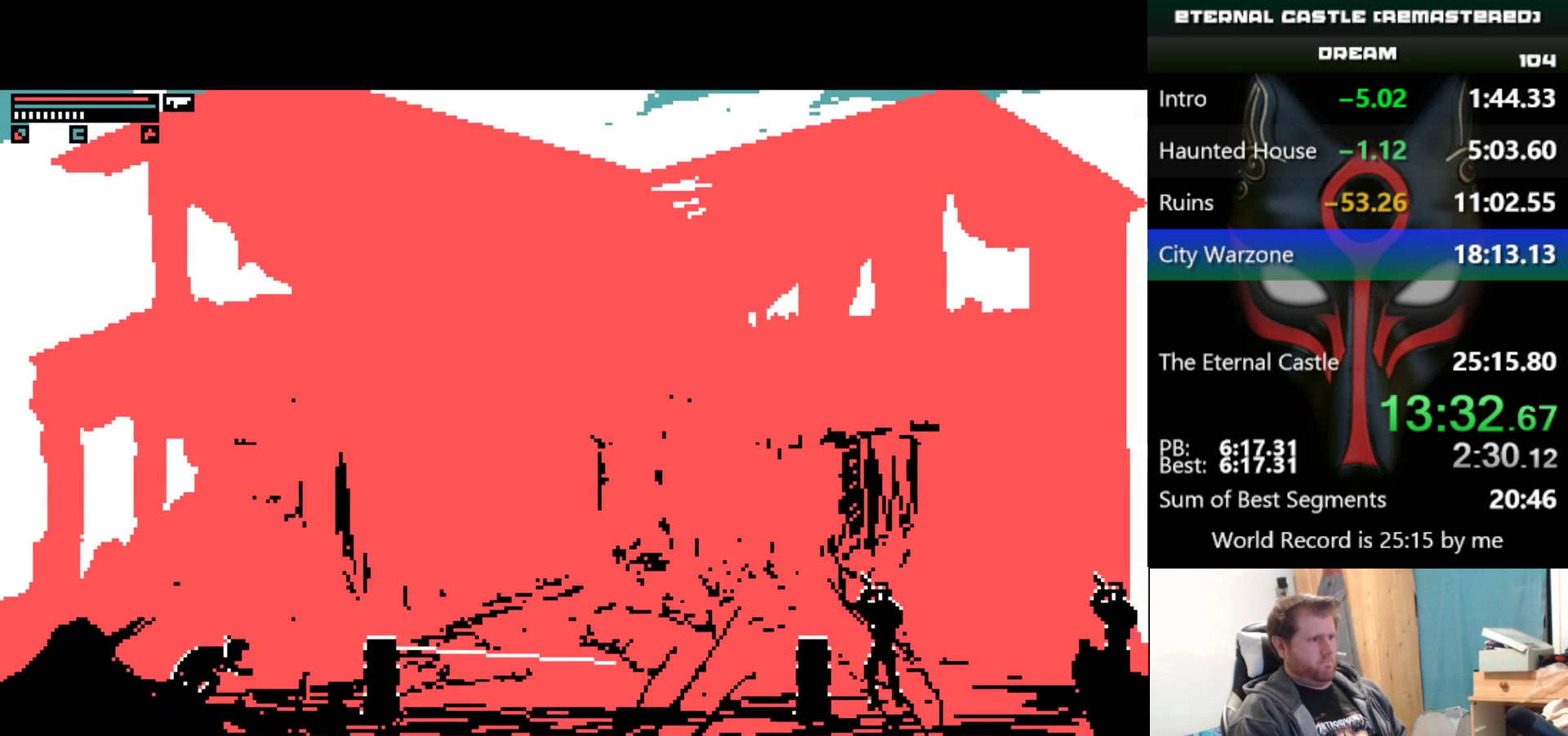
{"keys": ["down", "right"], "events": []}
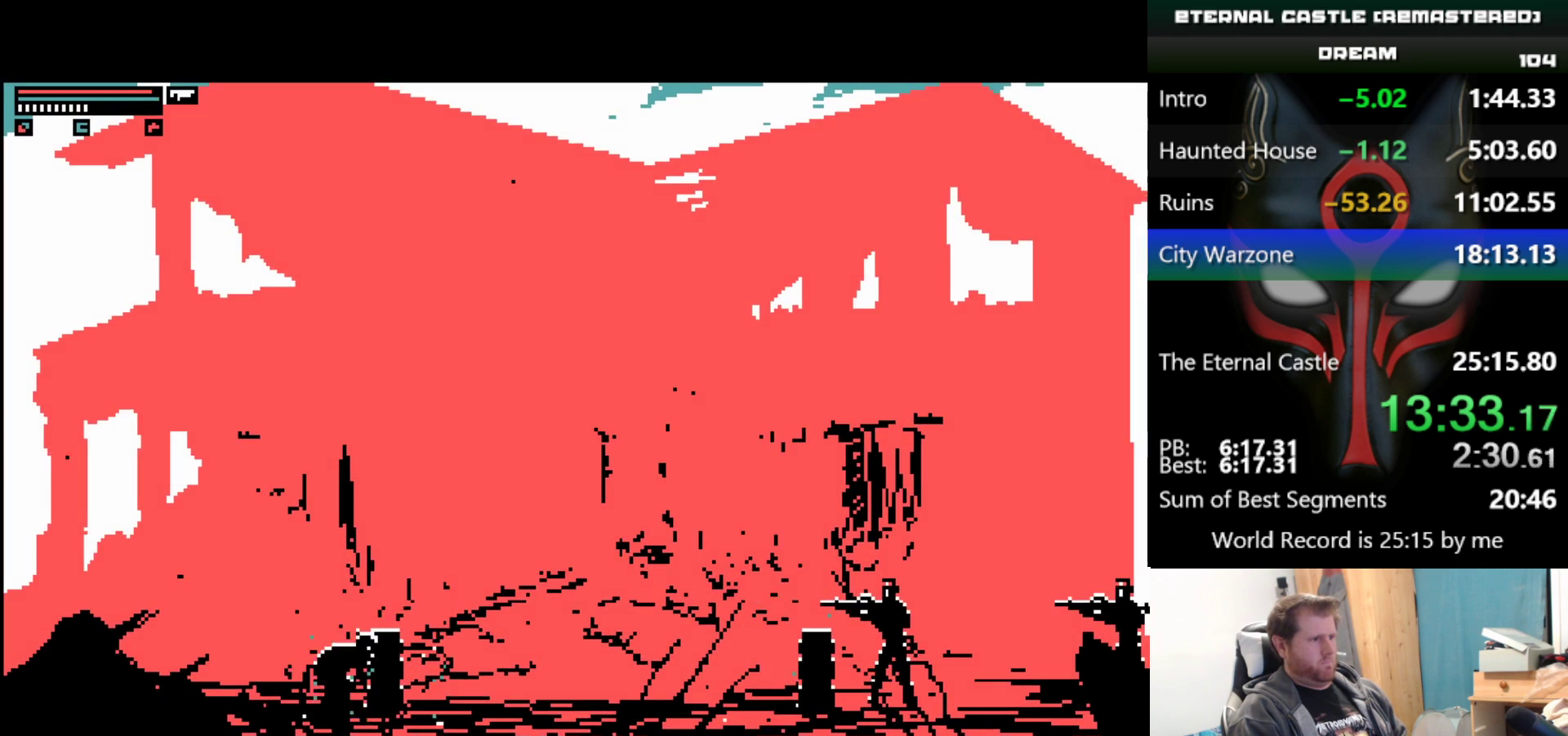
{"keys": ["alt", "down", "right"], "events": [[350, "alt", "down"]]}
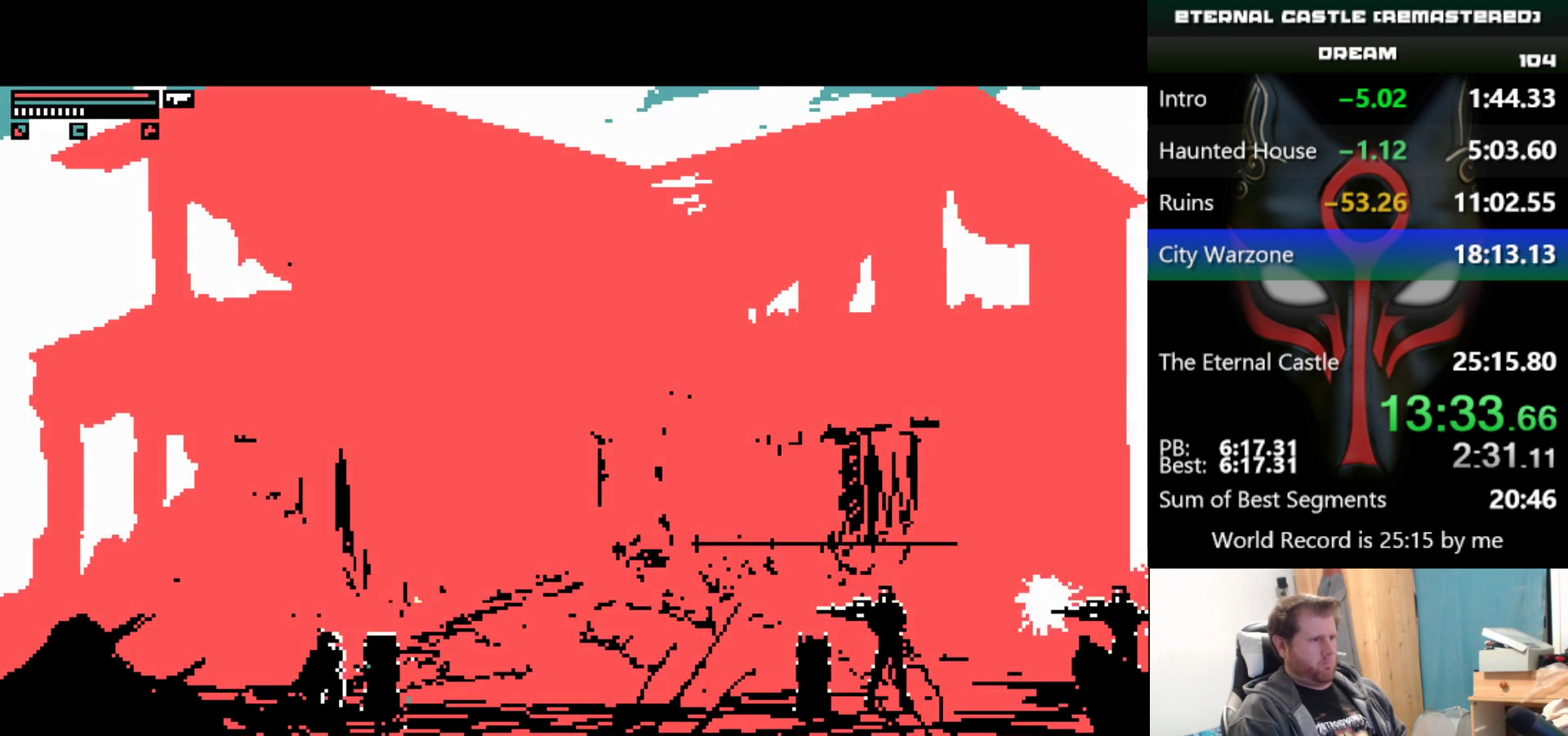
{"keys": ["alt", "down", "right"], "events": [[317, "ctrl", "down"], [467, "ctrl", "up"]]}
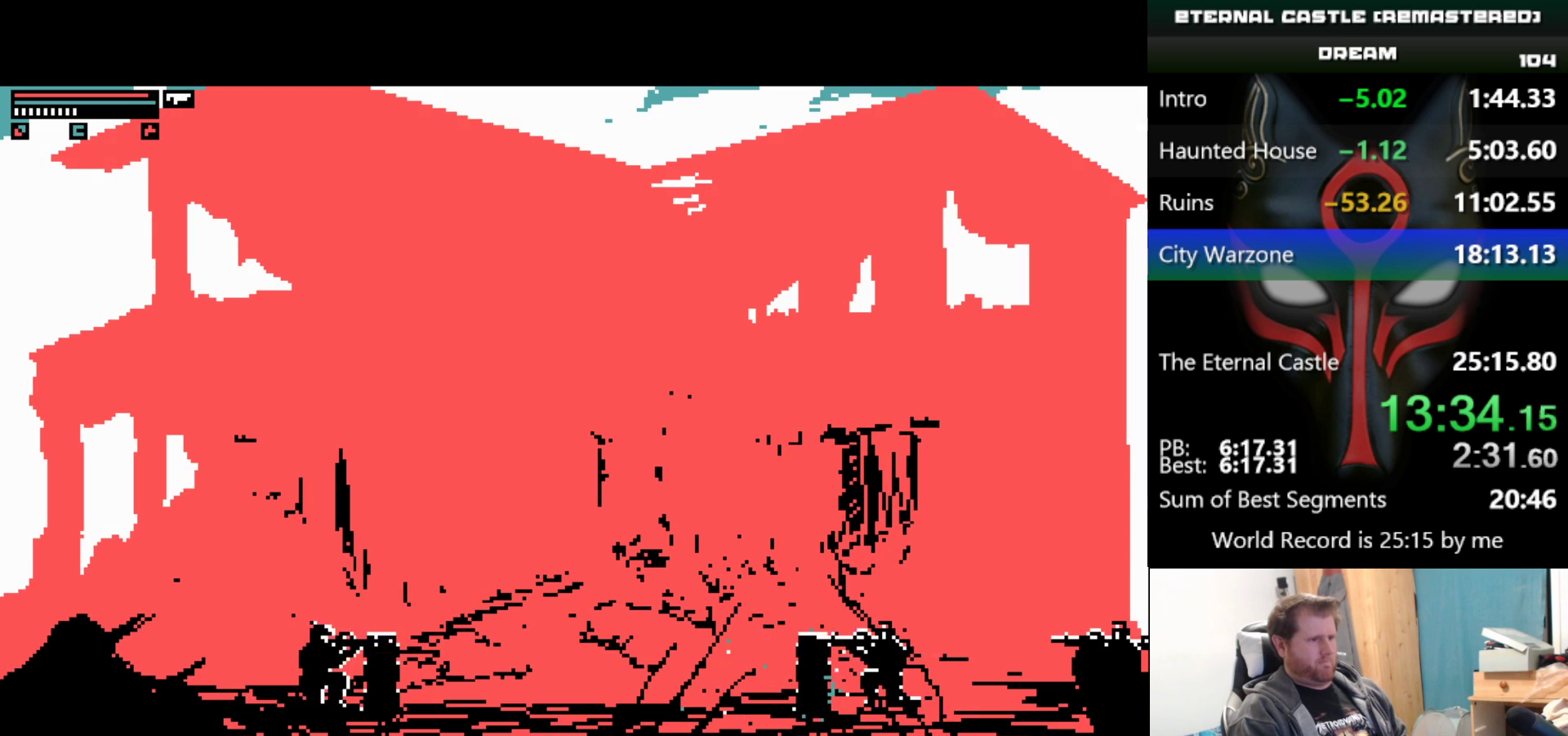
{"keys": ["alt", "down", "right"], "events": [[233, "ctrl", "down"], [333, "ctrl", "up"]]}
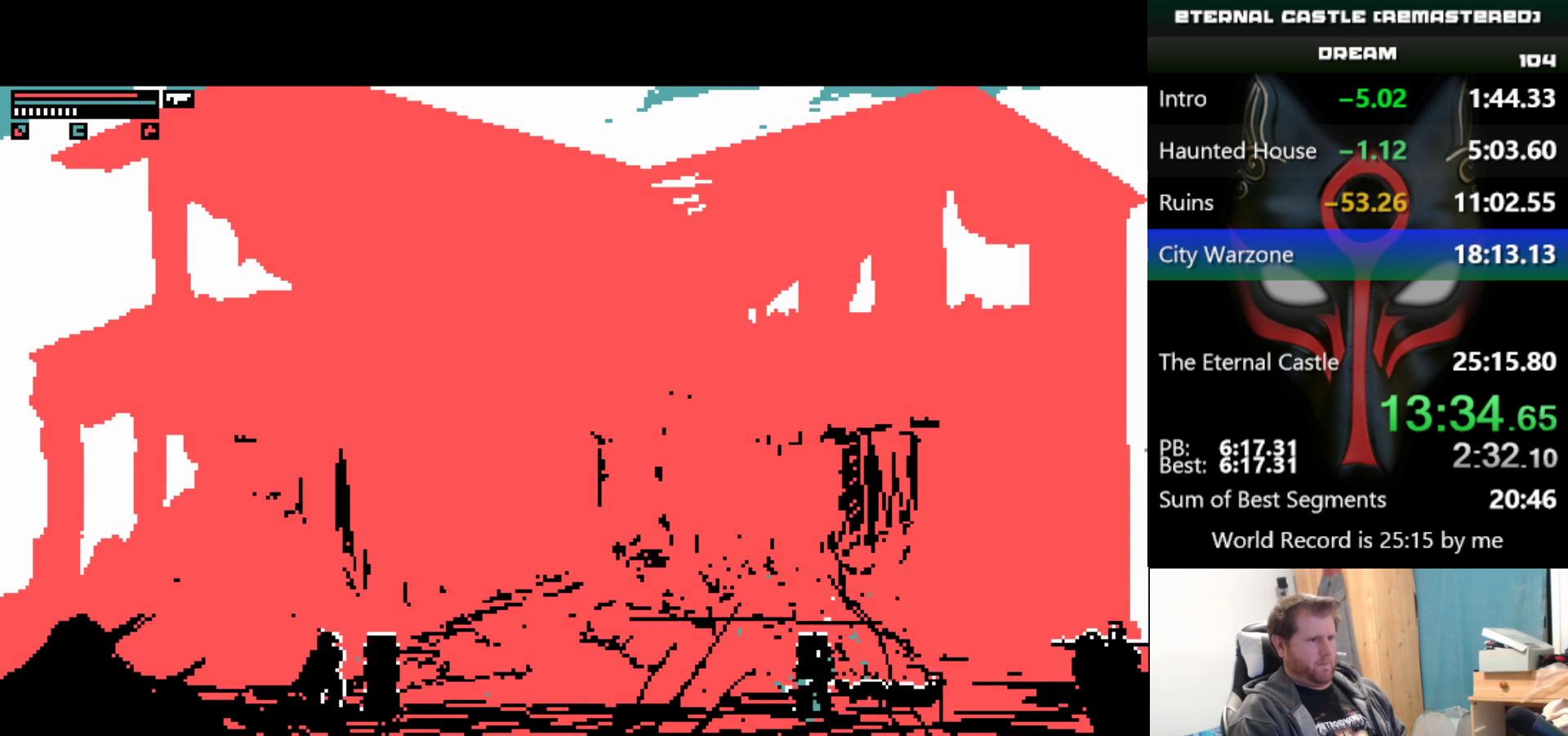
{"keys": ["alt", "down", "right"], "events": [[217, "ctrl", "down"], [300, "ctrl", "up"]]}
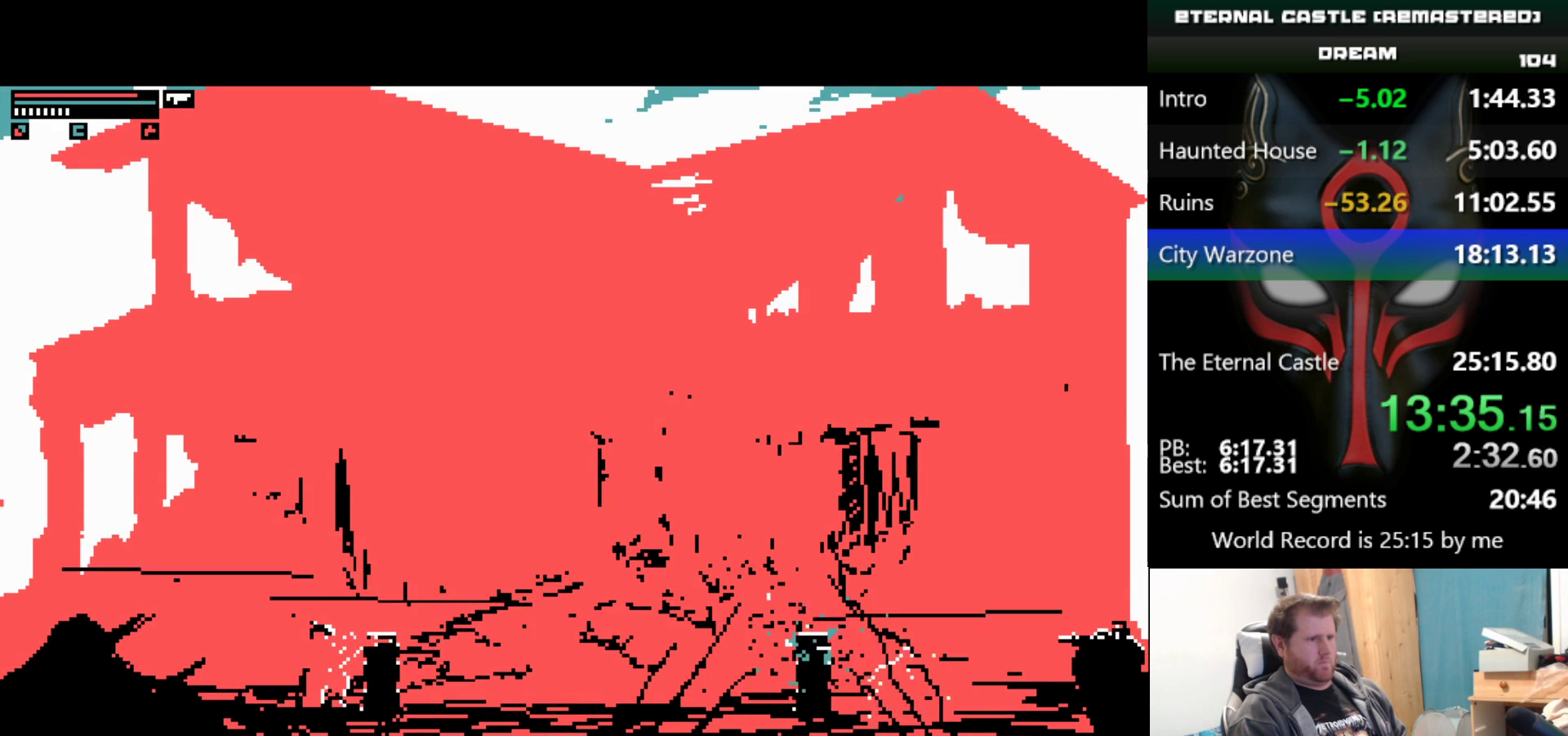
{"keys": ["alt", "down", "right"], "events": [[83, "ctrl", "down"], [233, "ctrl", "up"]]}
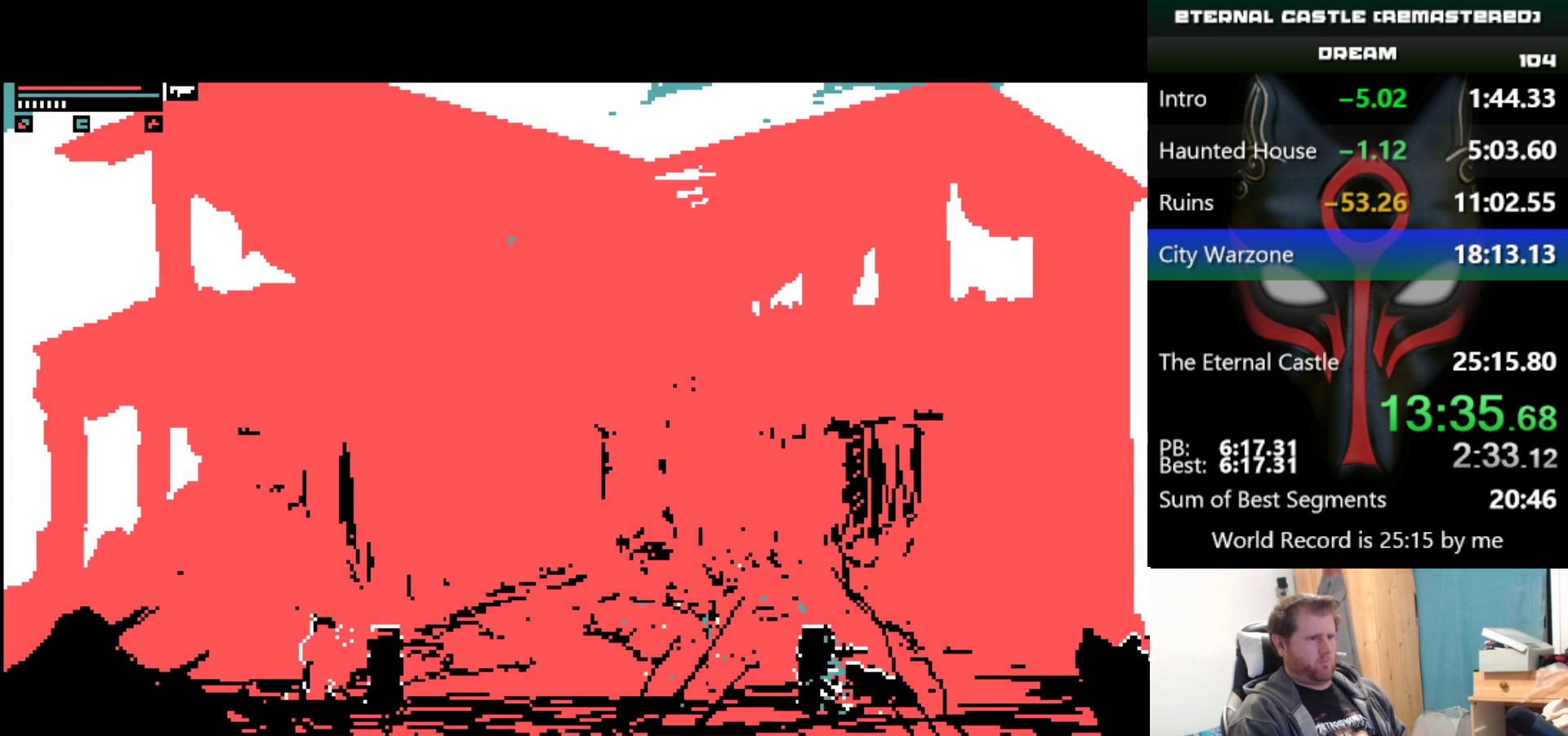
{"keys": ["alt", "down", "right"], "events": [[50, "ctrl", "down"], [150, "ctrl", "up"]]}
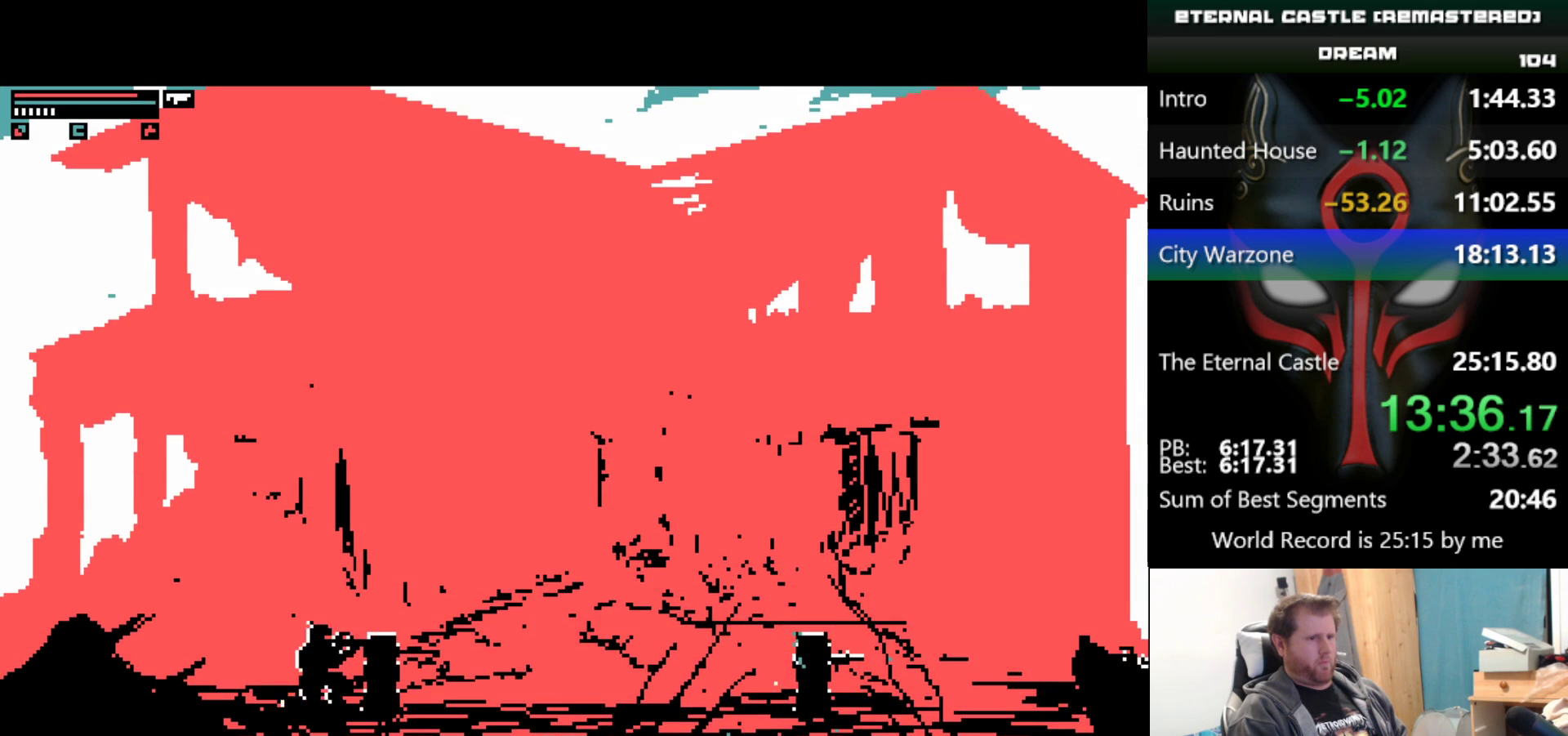
{"keys": ["alt", "ctrl", "down", "right"], "events": [[17, "ctrl", "down"], [167, "ctrl", "up"], [483, "ctrl", "down"]]}
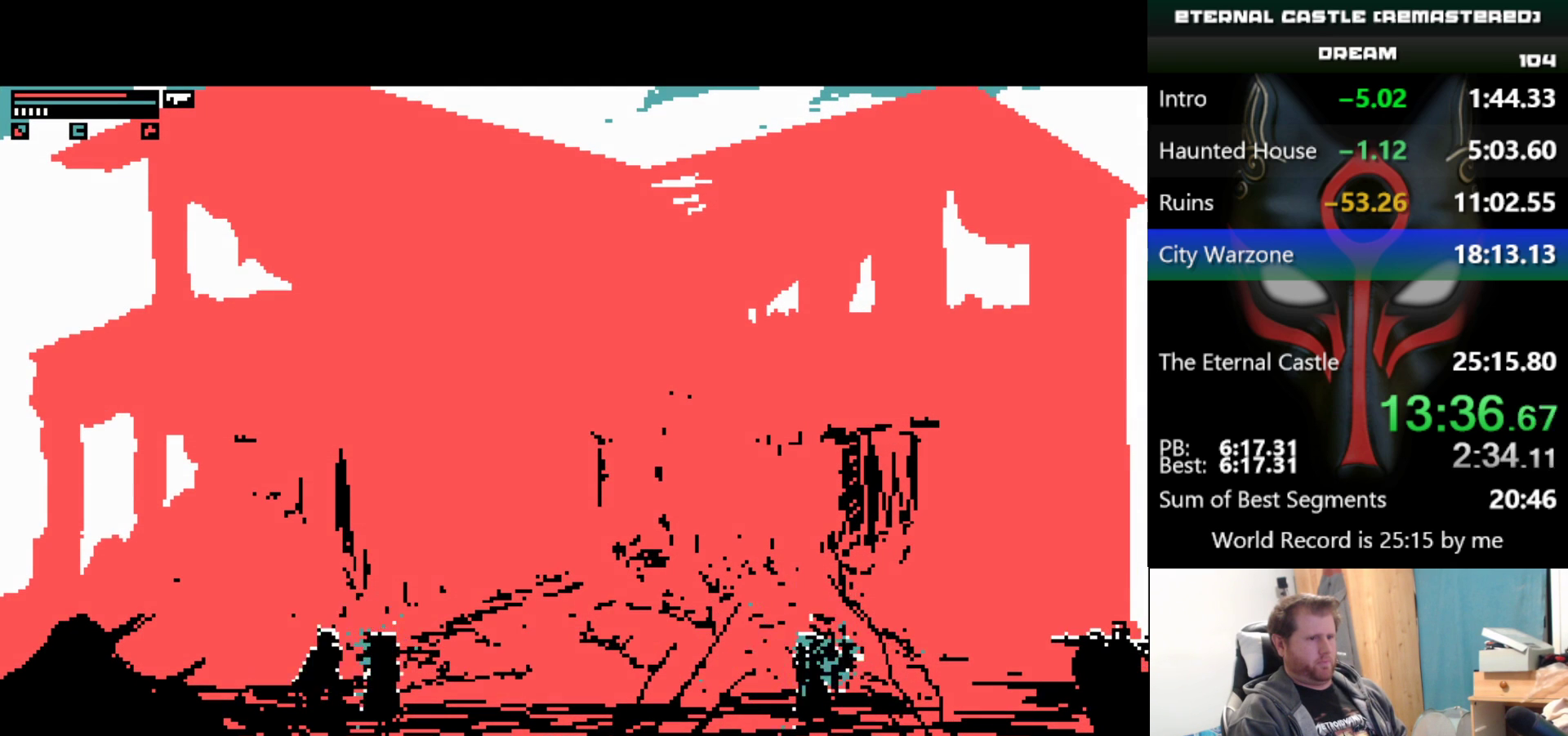
{"keys": ["alt", "down", "right"], "events": [[83, "ctrl", "up"]]}
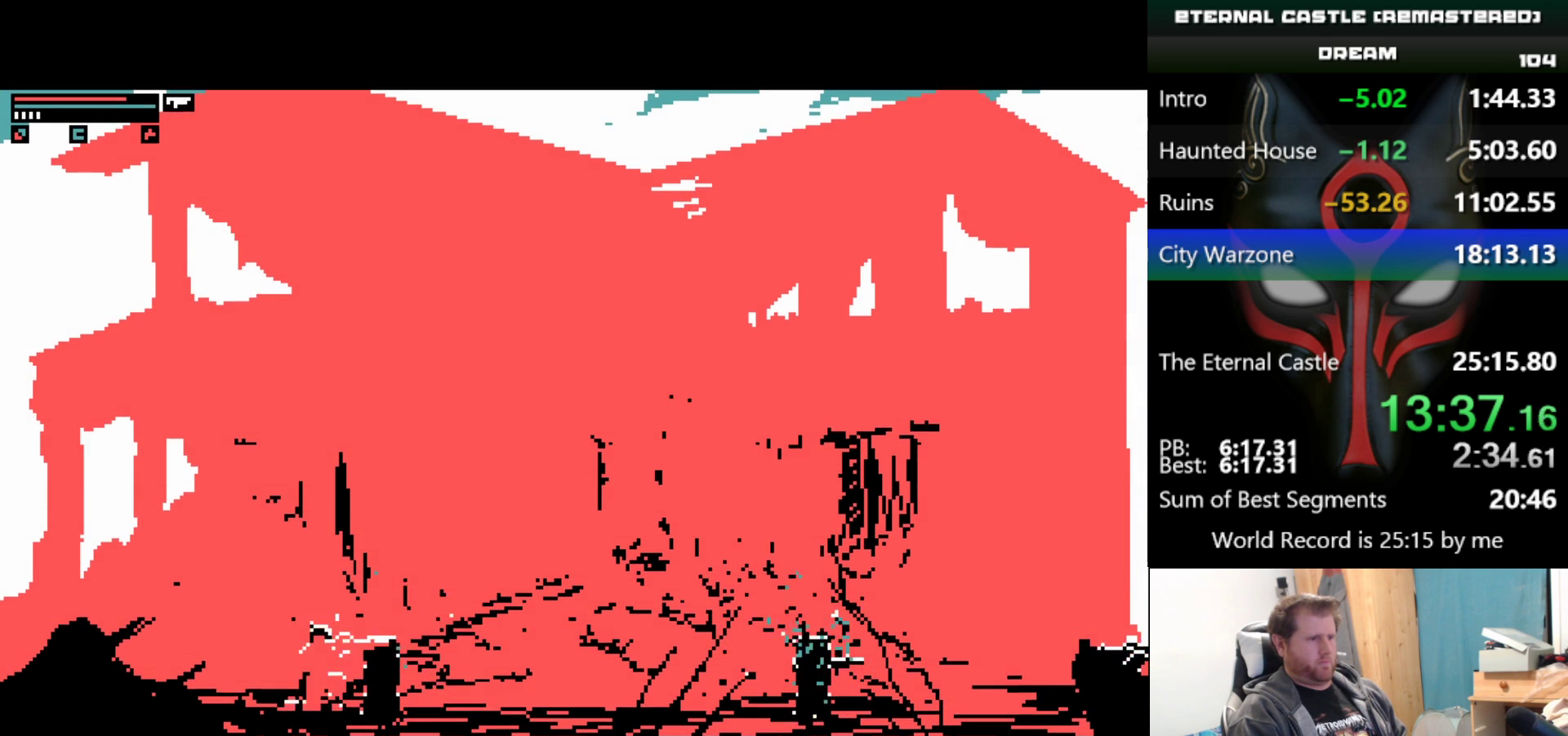
{"keys": ["alt", "down", "right"], "events": [[50, "ctrl", "down"], [200, "ctrl", "up"]]}